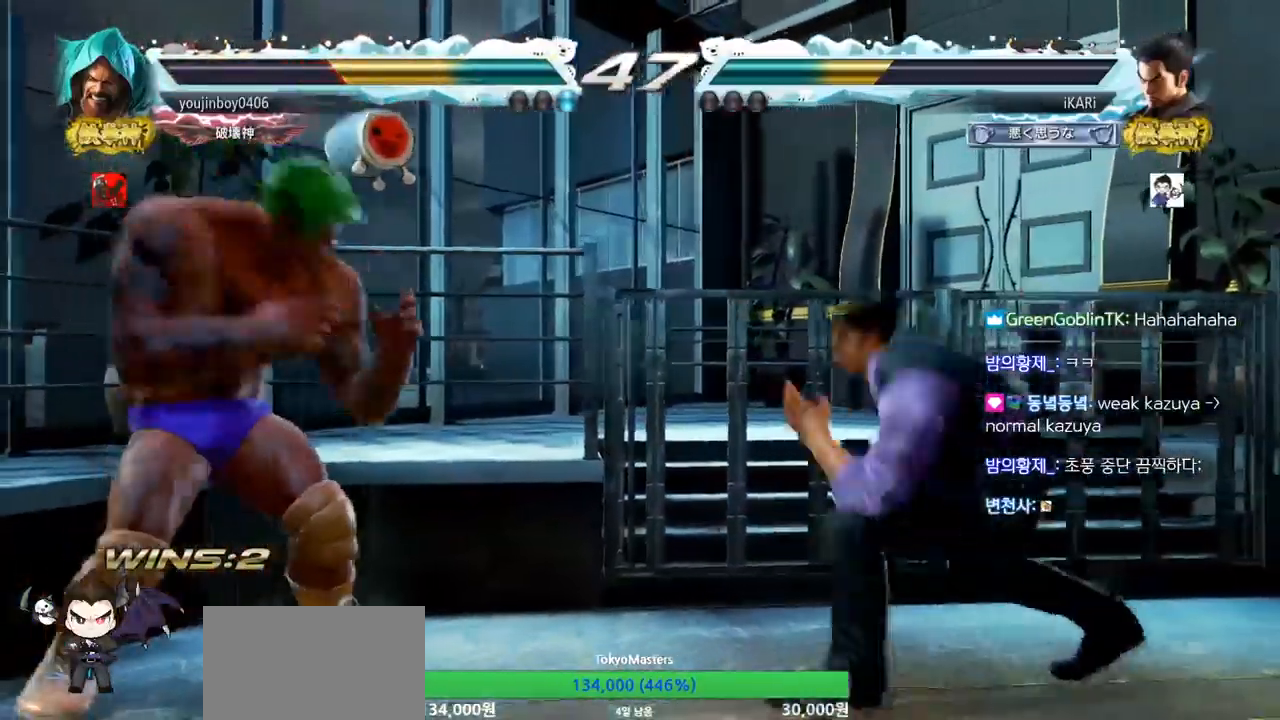
Gameplay with a controller (arcade stick); each line is a JSON object with the inputs held at the frame after it. "events" lists button and stick changes between this image and that frame as [ms after this image, input, new state], when the widget could be followed in between. Not read: L3 R3.
{"buttons": [], "left_stick": "center", "events": [[100, "left_stick", "center"]]}
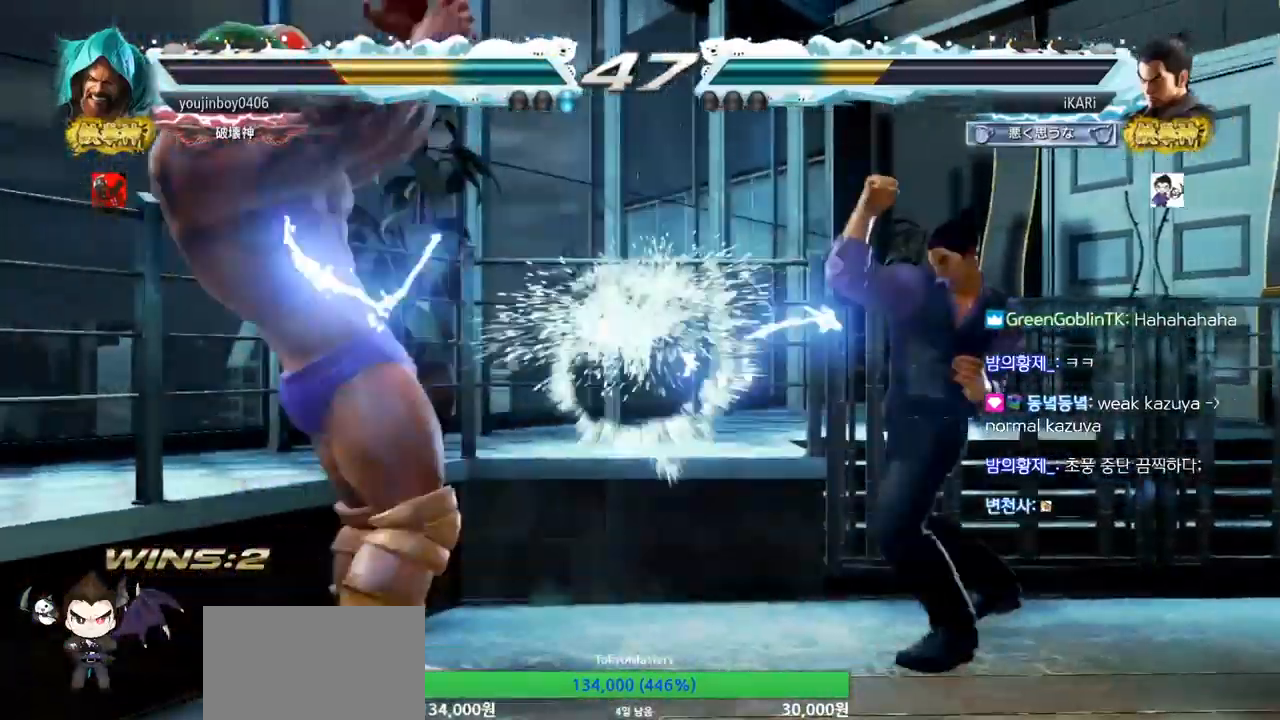
{"buttons": [], "left_stick": "center", "events": [[167, "left_stick", "down"], [217, "left_stick", "center"], [351, "left_stick", "down"], [451, "left_stick", "center"]]}
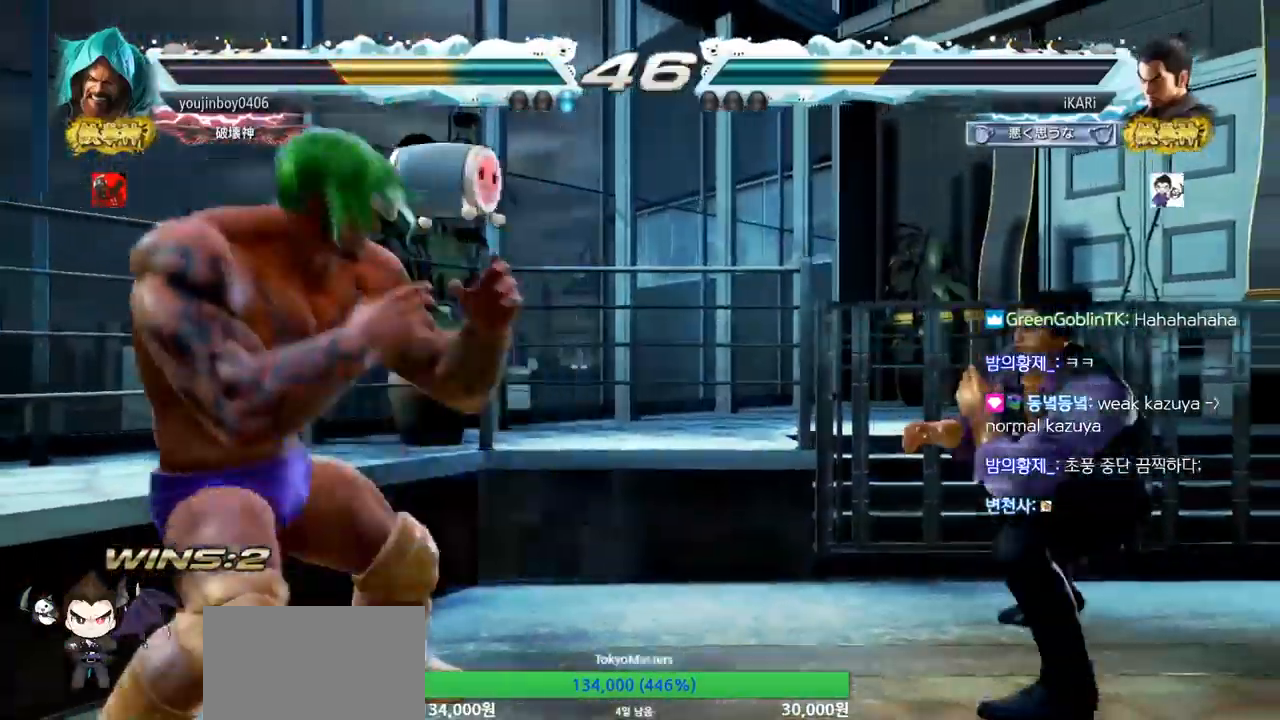
{"buttons": [], "left_stick": "left", "events": [[50, "left_stick", "right"], [300, "left_stick", "down"], [367, "left_stick", "center"], [483, "left_stick", "left"]]}
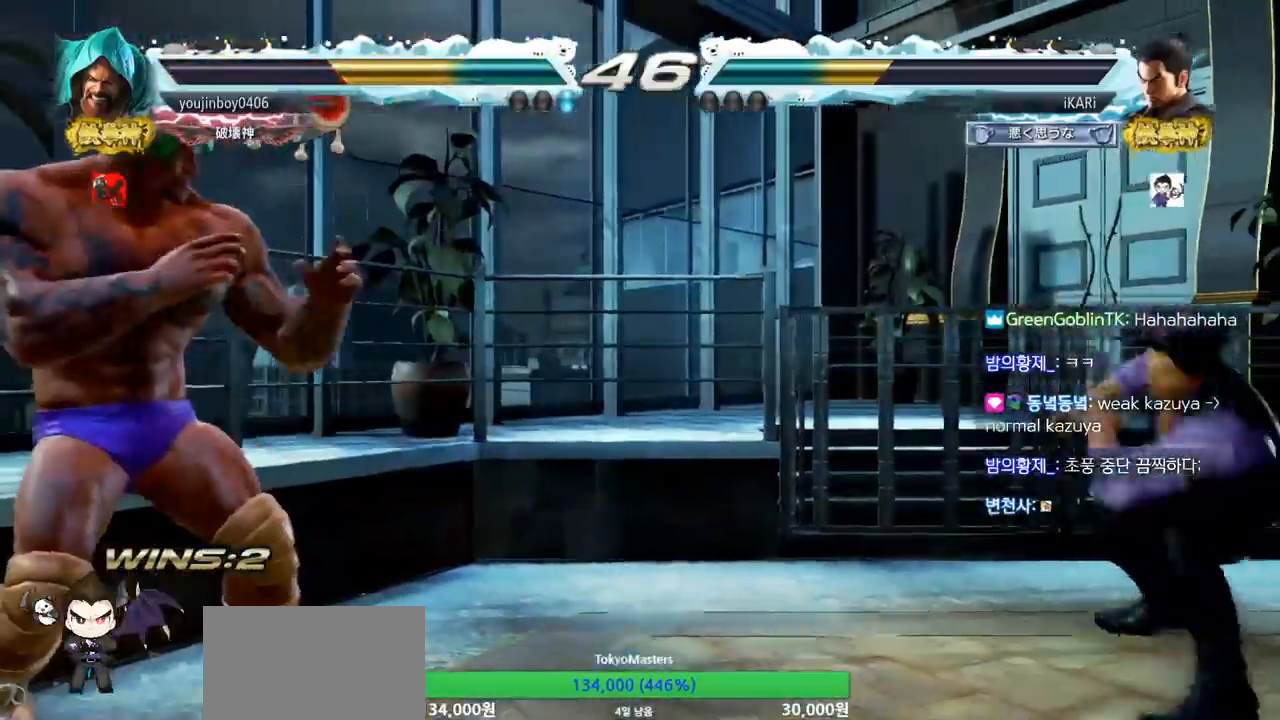
{"buttons": [], "left_stick": "center", "events": [[17, "left_stick", "center"], [34, "left_stick", "down"], [150, "left_stick", "left"], [334, "TRIANGLE", "down"], [334, "left_stick", "down-left"], [367, "TRIANGLE", "up"], [384, "left_stick", "center"]]}
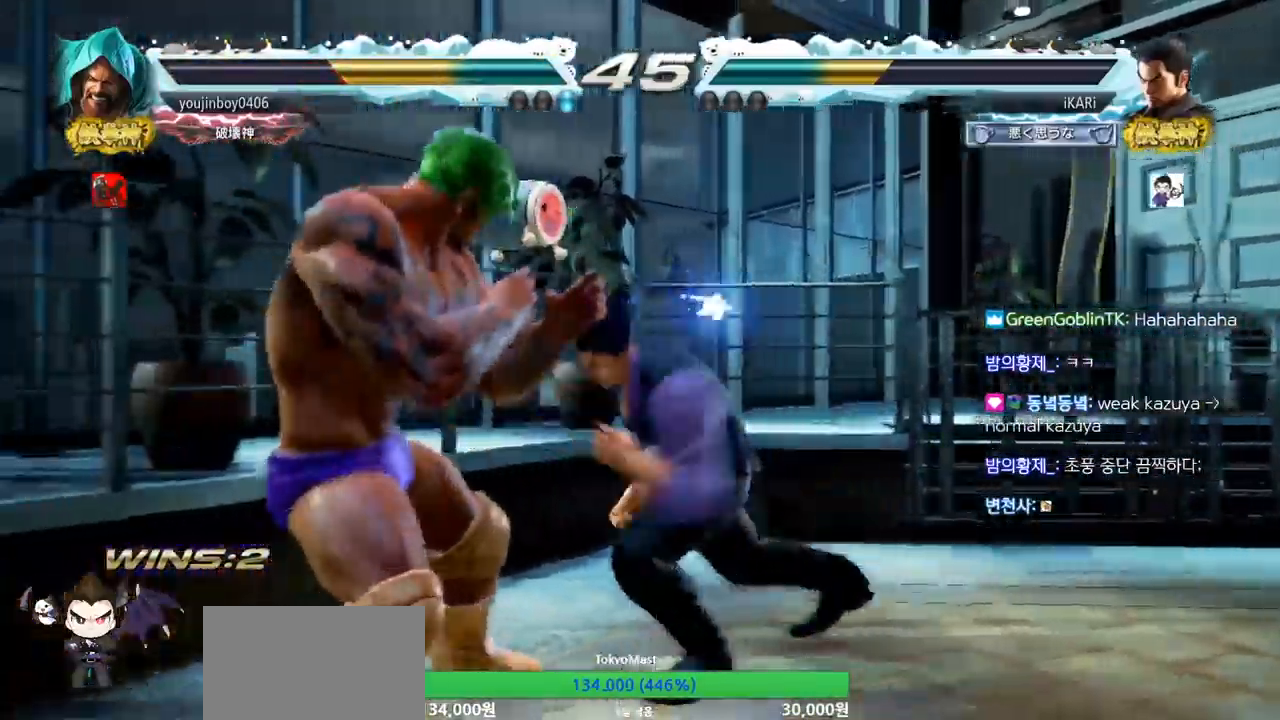
{"buttons": [], "left_stick": "right", "events": [[383, "left_stick", "right"]]}
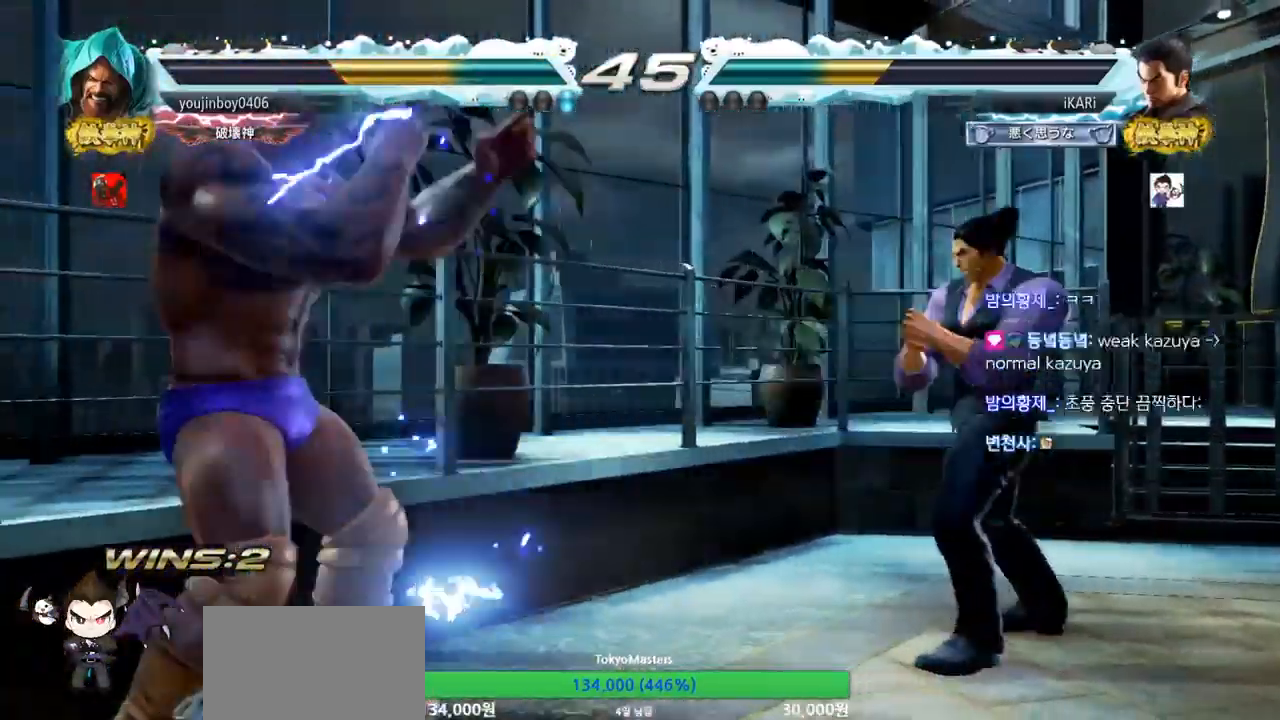
{"buttons": [], "left_stick": "center", "events": [[167, "left_stick", "down"], [217, "left_stick", "center"]]}
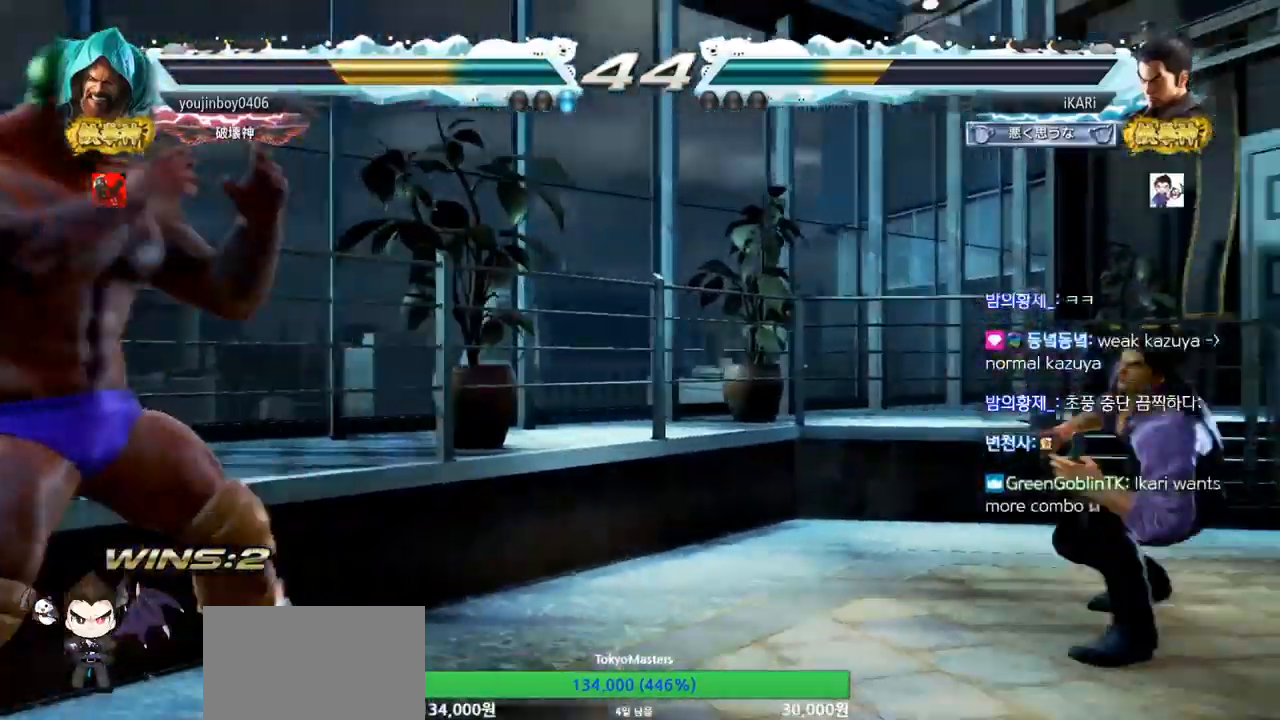
{"buttons": [], "left_stick": "down", "events": [[200, "left_stick", "right"], [250, "left_stick", "center"], [317, "left_stick", "right"], [433, "left_stick", "center"], [483, "left_stick", "down"]]}
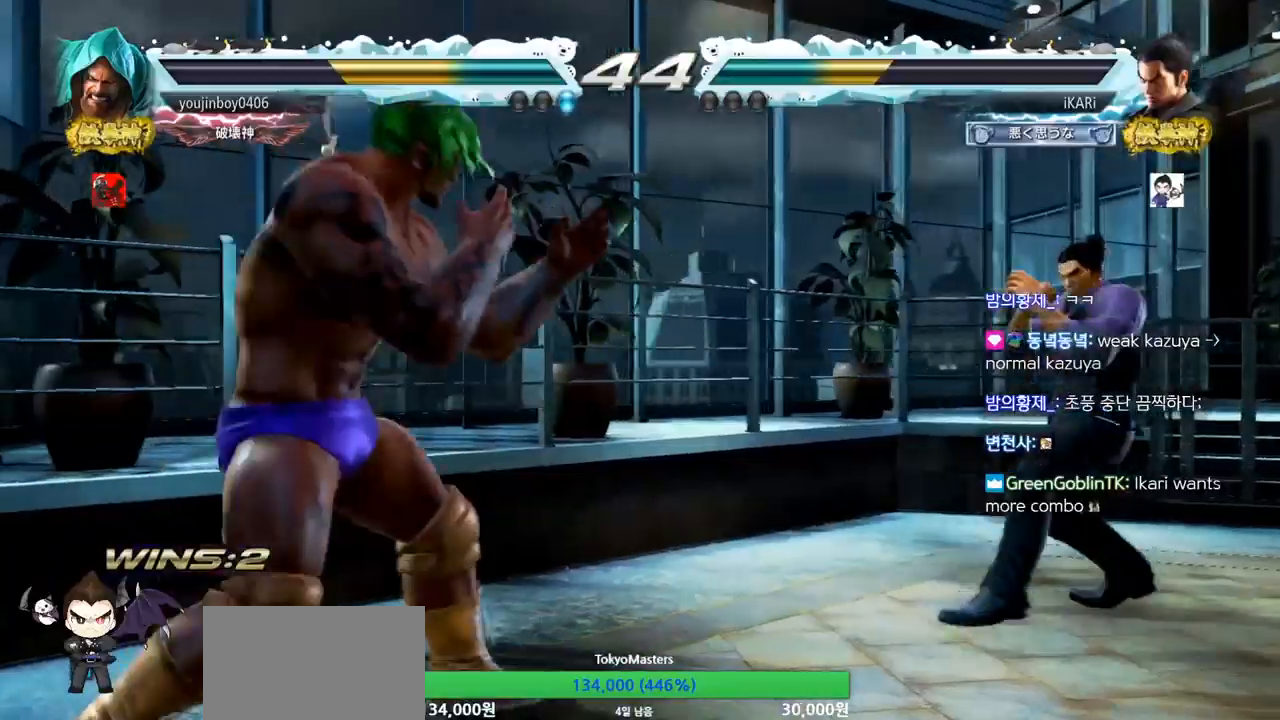
{"buttons": [], "left_stick": "down", "events": [[17, "left_stick", "center"], [167, "left_stick", "right"], [217, "left_stick", "center"], [284, "left_stick", "right"], [401, "left_stick", "center"], [501, "left_stick", "down"]]}
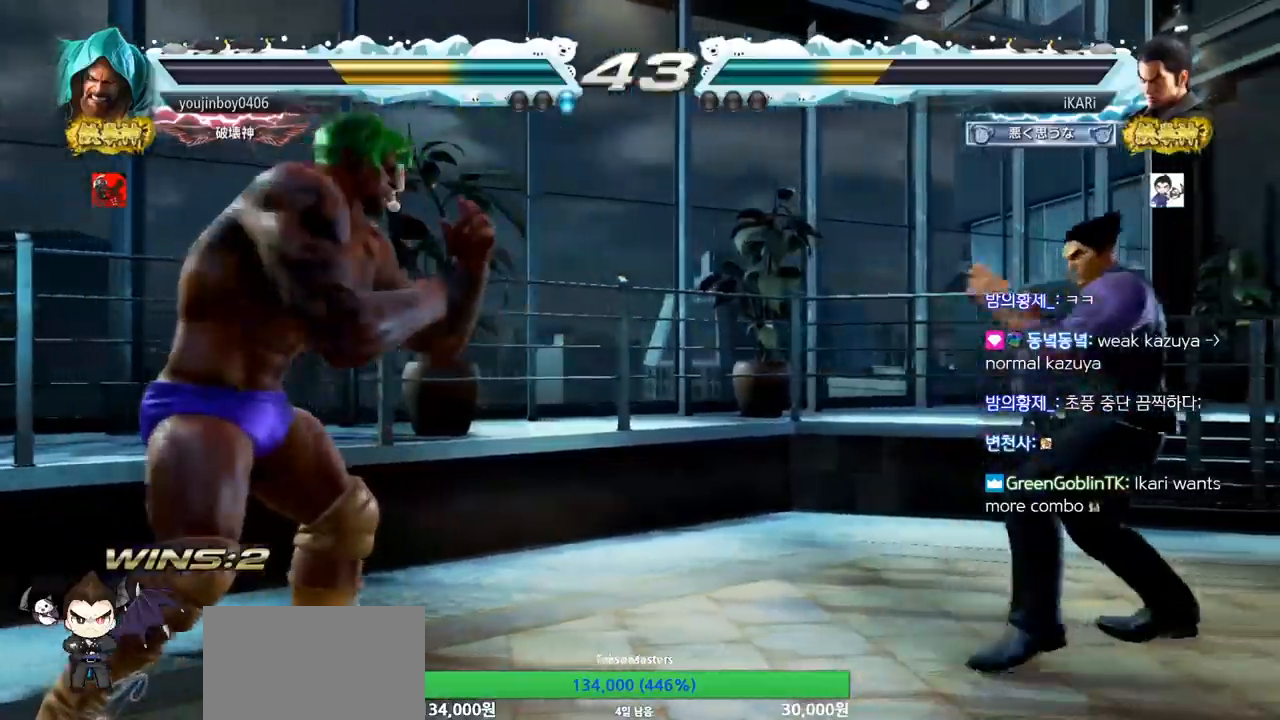
{"buttons": [], "left_stick": "center", "events": [[50, "left_stick", "left"], [300, "left_stick", "center"]]}